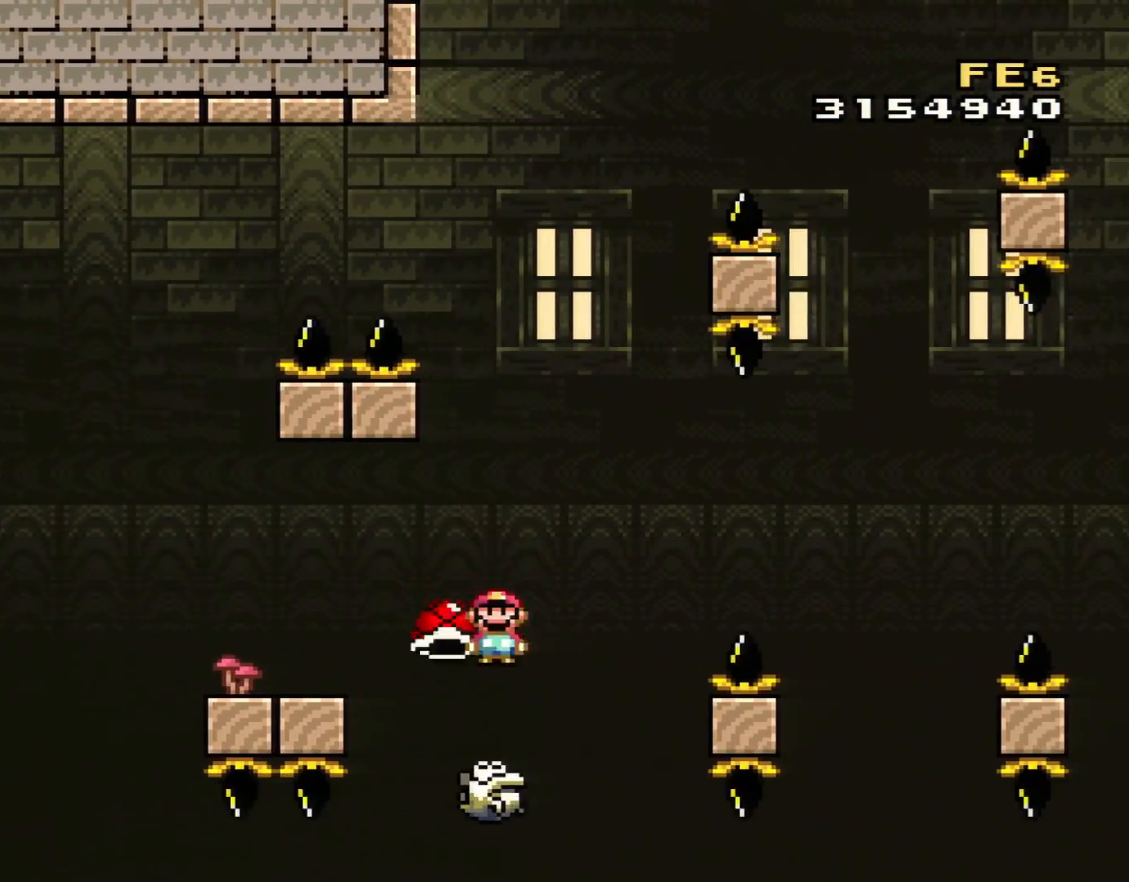
Gameplay with a controller (Nintendo layout); each line is a JSON object with the inputs held at the frame after it. "events" lists button and stick changes between this image and that frame as [ms after this image, input, new state], when the widget could be followed in between. Not read: L3 R3.
{"buttons": ["A", "X", "DPAD_RIGHT"], "events": [[100, "DPAD_RIGHT", "up"], [267, "DPAD_RIGHT", "down"]]}
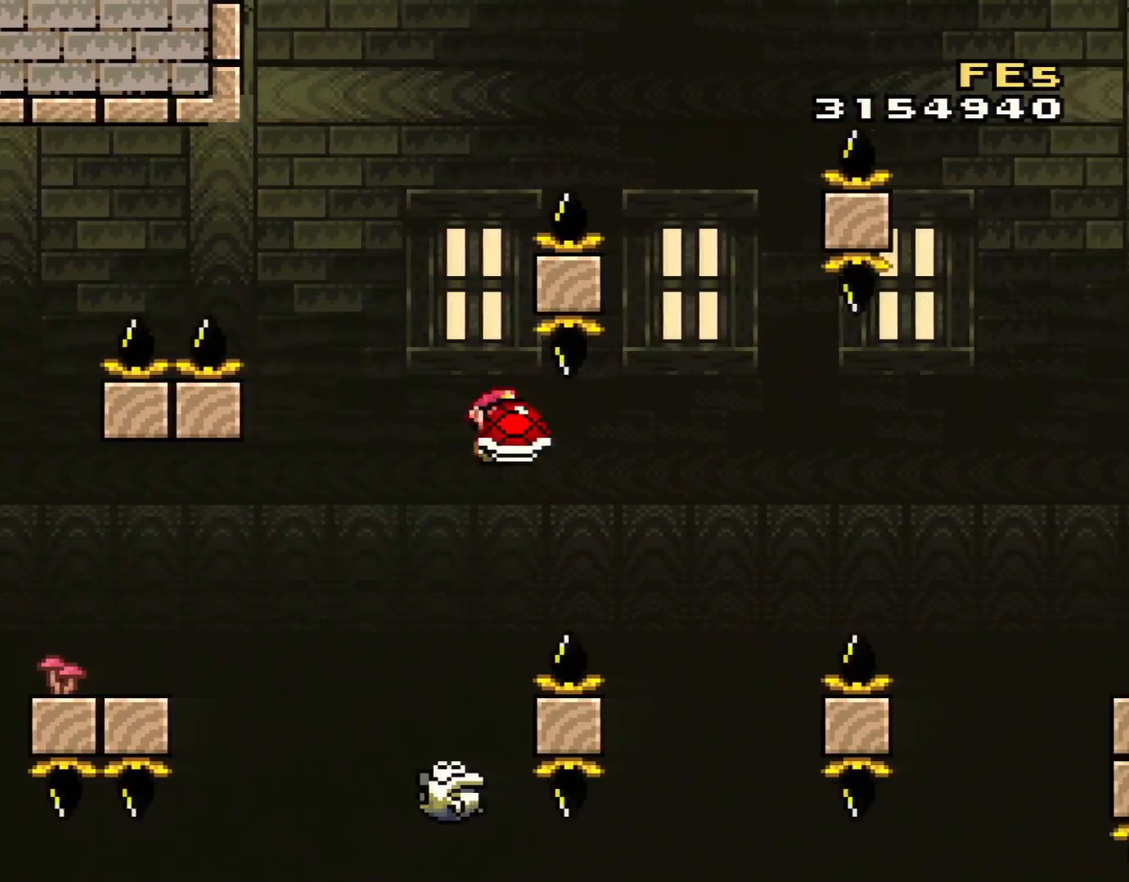
{"buttons": ["A", "X", "DPAD_LEFT"], "events": [[317, "DPAD_RIGHT", "up"], [350, "DPAD_LEFT", "down"]]}
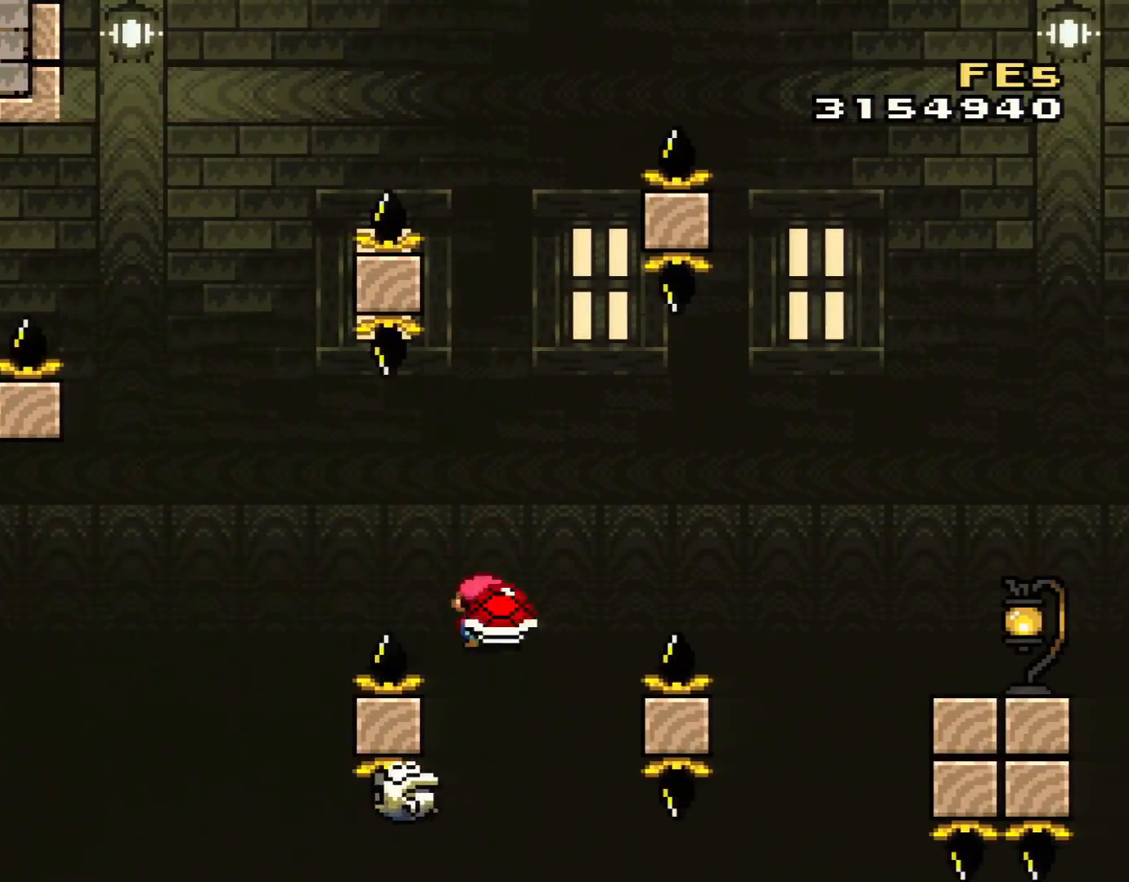
{"buttons": ["A", "X", "DPAD_RIGHT"], "events": [[67, "DPAD_LEFT", "up"], [134, "DPAD_RIGHT", "down"]]}
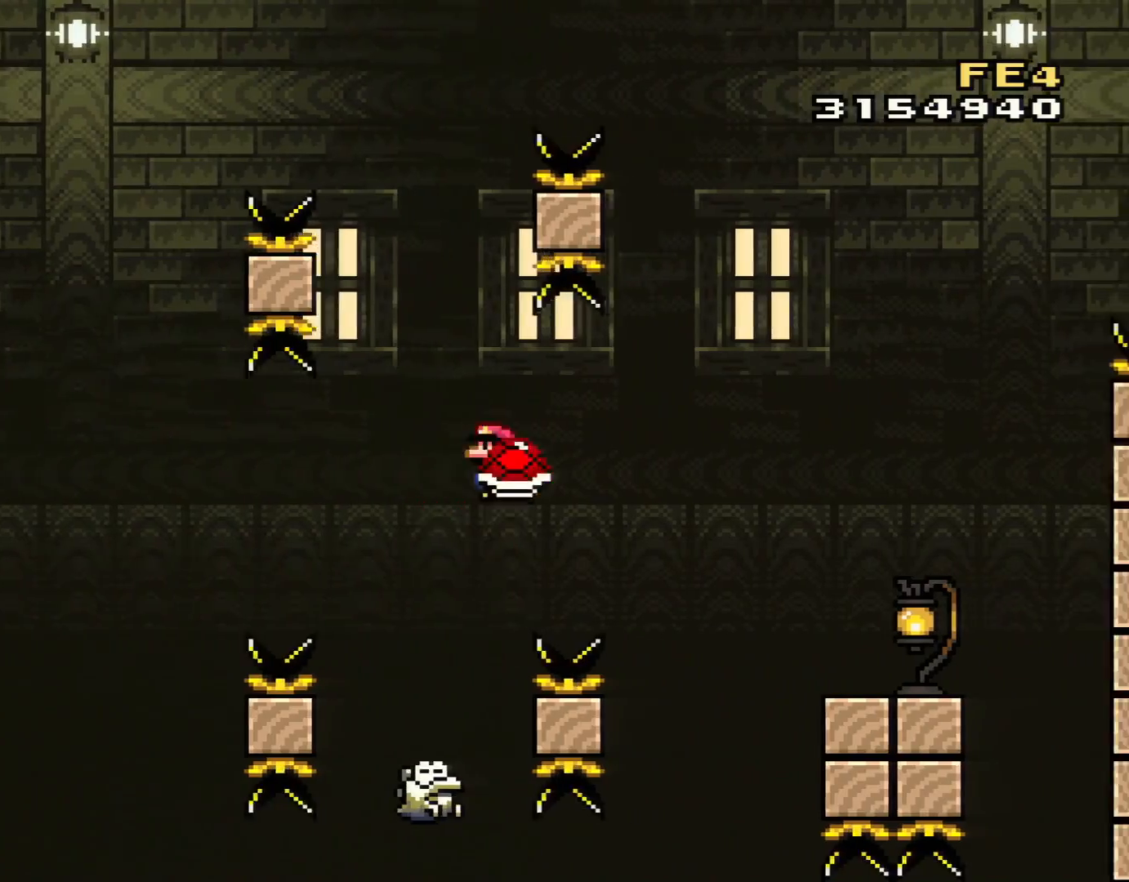
{"buttons": ["A", "X", "DPAD_LEFT"], "events": [[350, "DPAD_RIGHT", "up"], [383, "DPAD_LEFT", "down"]]}
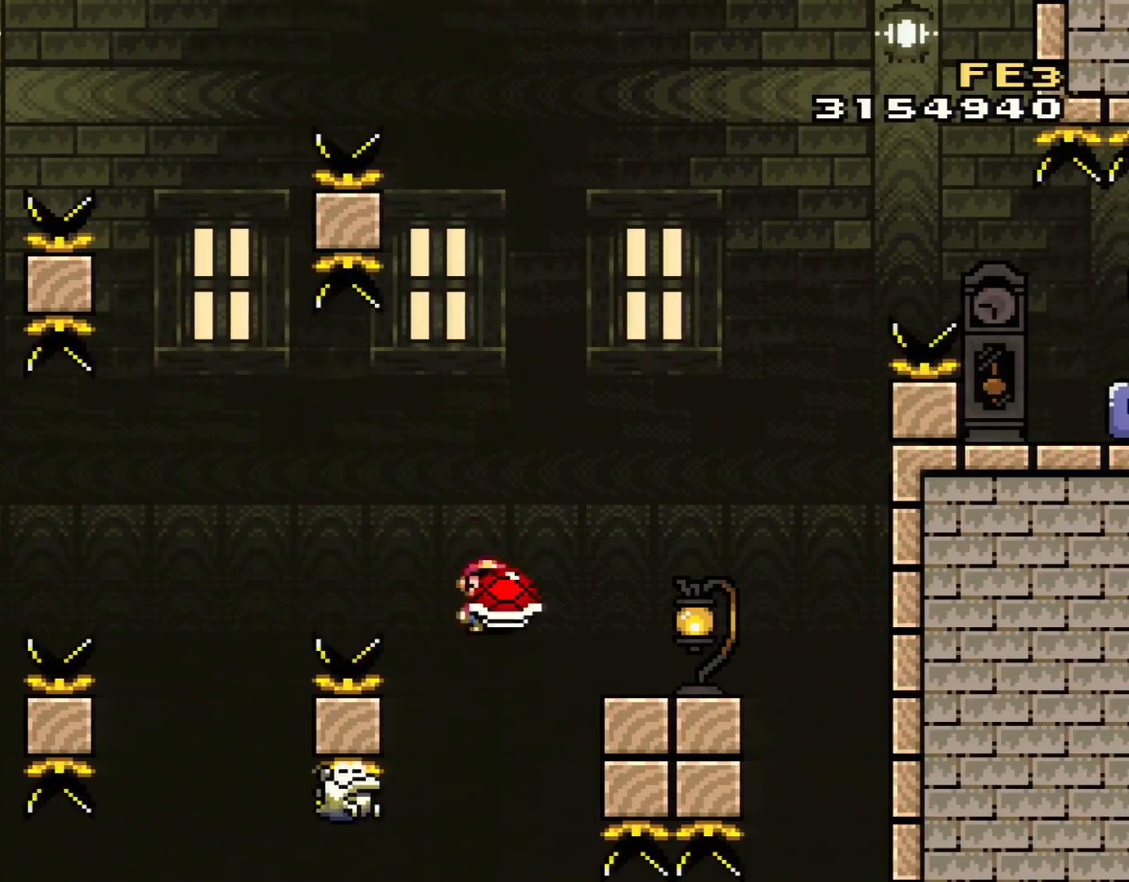
{"buttons": ["A", "X", "DPAD_RIGHT"], "events": [[300, "DPAD_LEFT", "up"], [300, "DPAD_RIGHT", "down"]]}
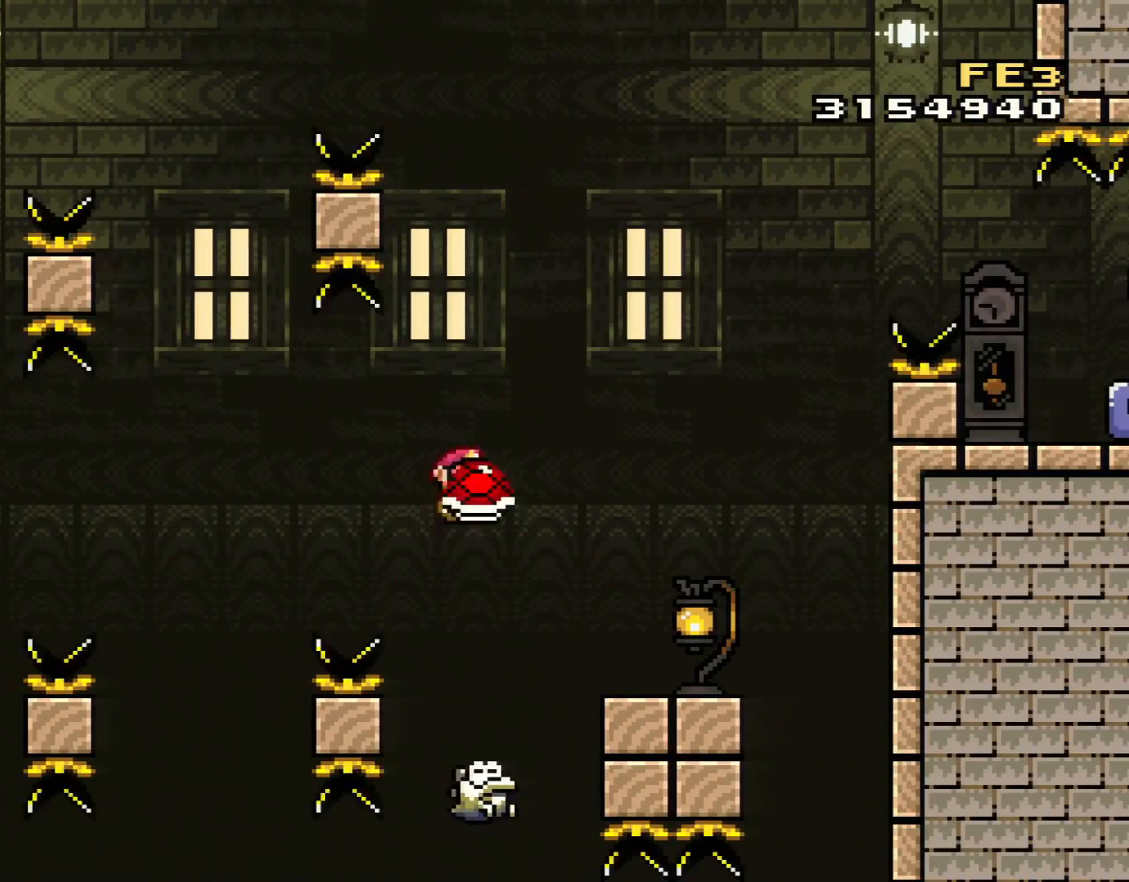
{"buttons": ["Y", "DPAD_LEFT"], "events": [[267, "A", "up"], [350, "X", "up"], [350, "Y", "down"], [450, "DPAD_RIGHT", "up"], [483, "DPAD_LEFT", "down"]]}
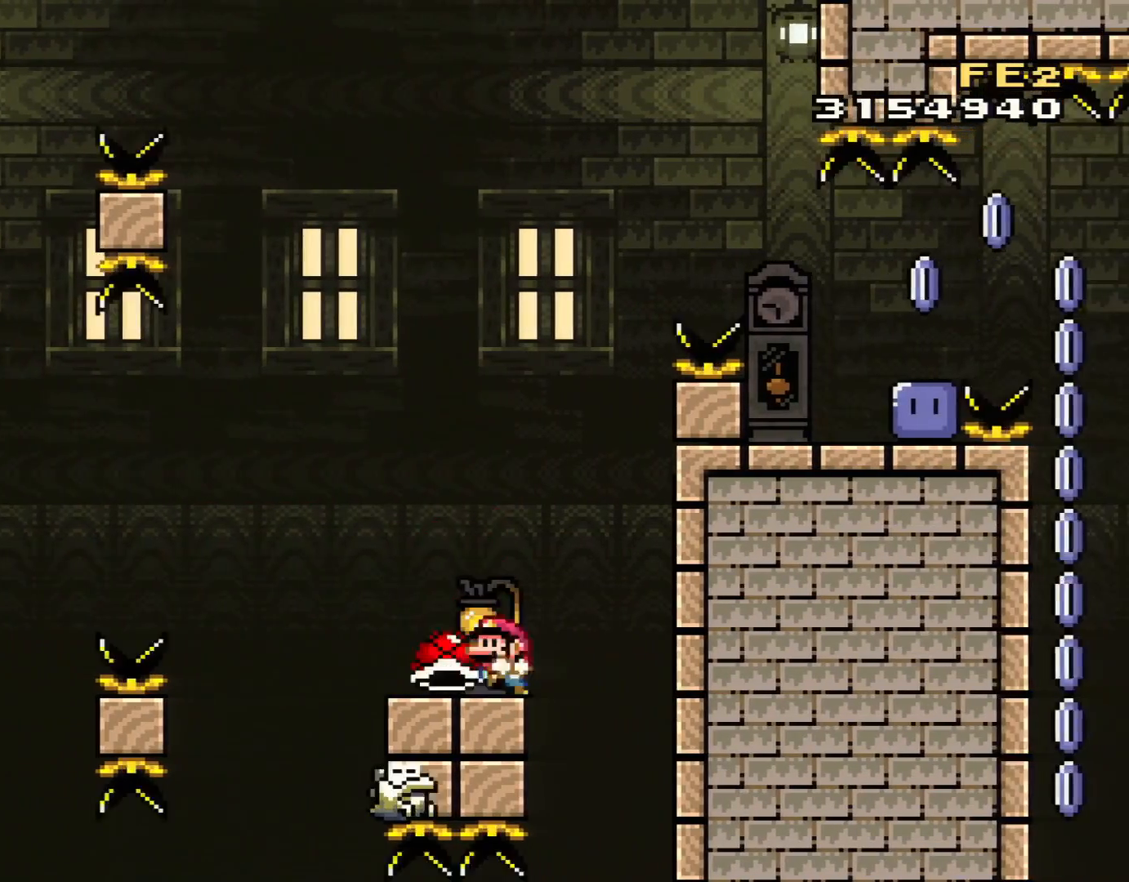
{"buttons": ["B", "Y"], "events": [[200, "B", "down"], [317, "DPAD_LEFT", "up"], [317, "DPAD_RIGHT", "down"], [484, "DPAD_RIGHT", "up"]]}
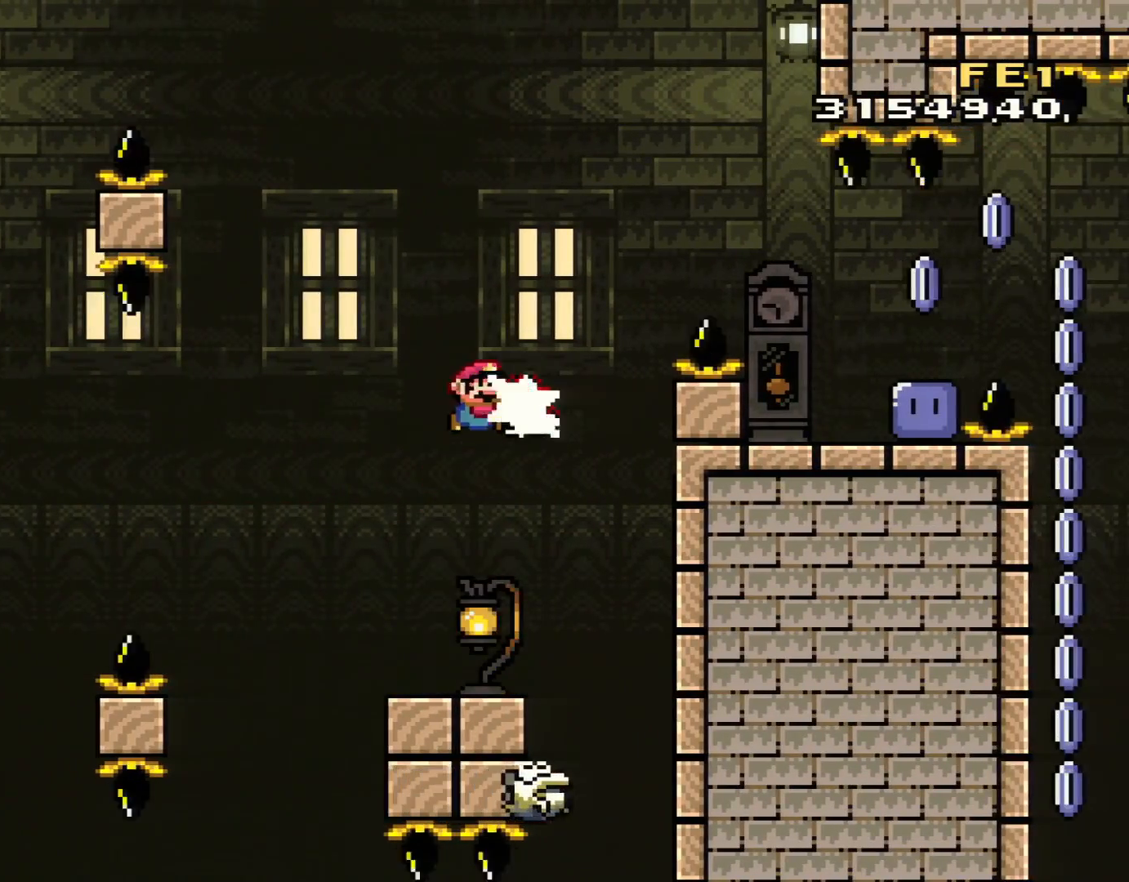
{"buttons": ["B", "Y", "DPAD_RIGHT"], "events": [[100, "Y", "up"], [166, "DPAD_LEFT", "down"], [200, "Y", "down"], [250, "DPAD_LEFT", "up"], [250, "DPAD_RIGHT", "down"]]}
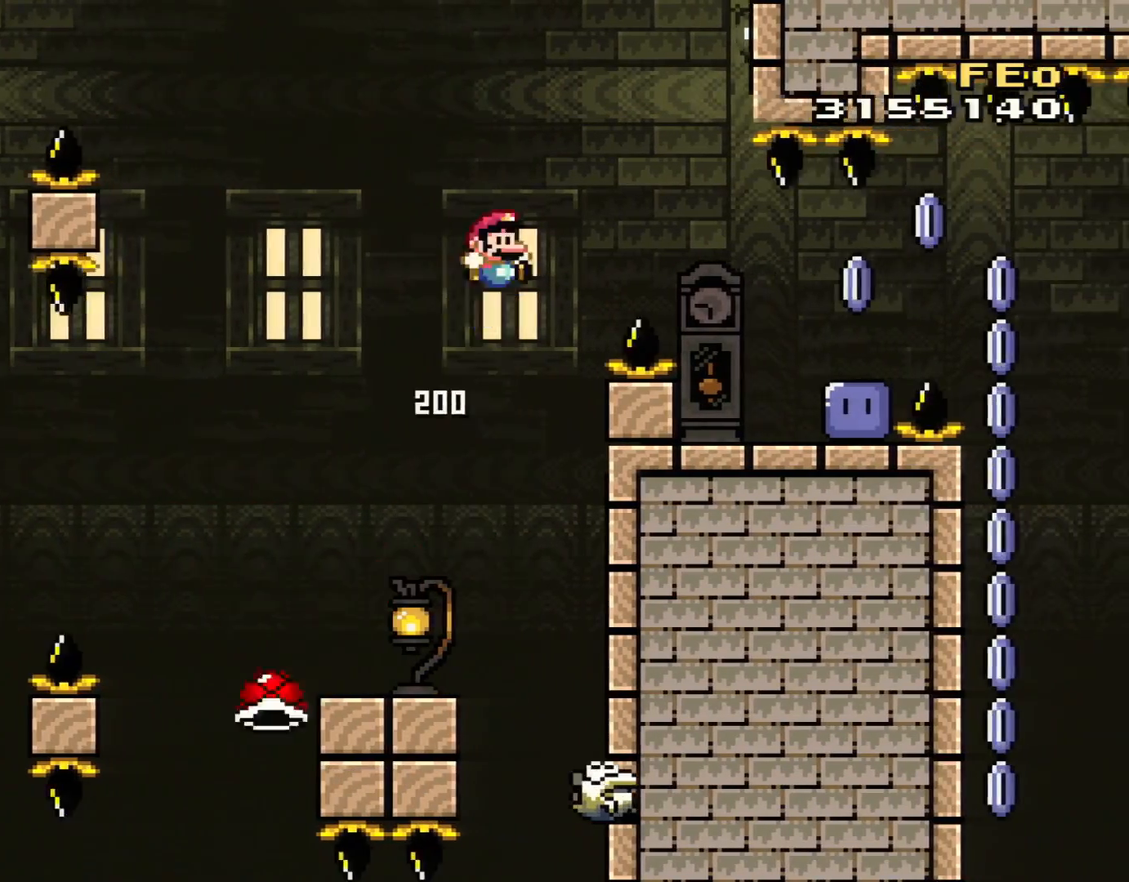
{"buttons": ["Y", "DPAD_LEFT"], "events": [[134, "B", "up"], [234, "B", "down"], [350, "B", "up"], [451, "DPAD_RIGHT", "up"], [467, "DPAD_LEFT", "down"]]}
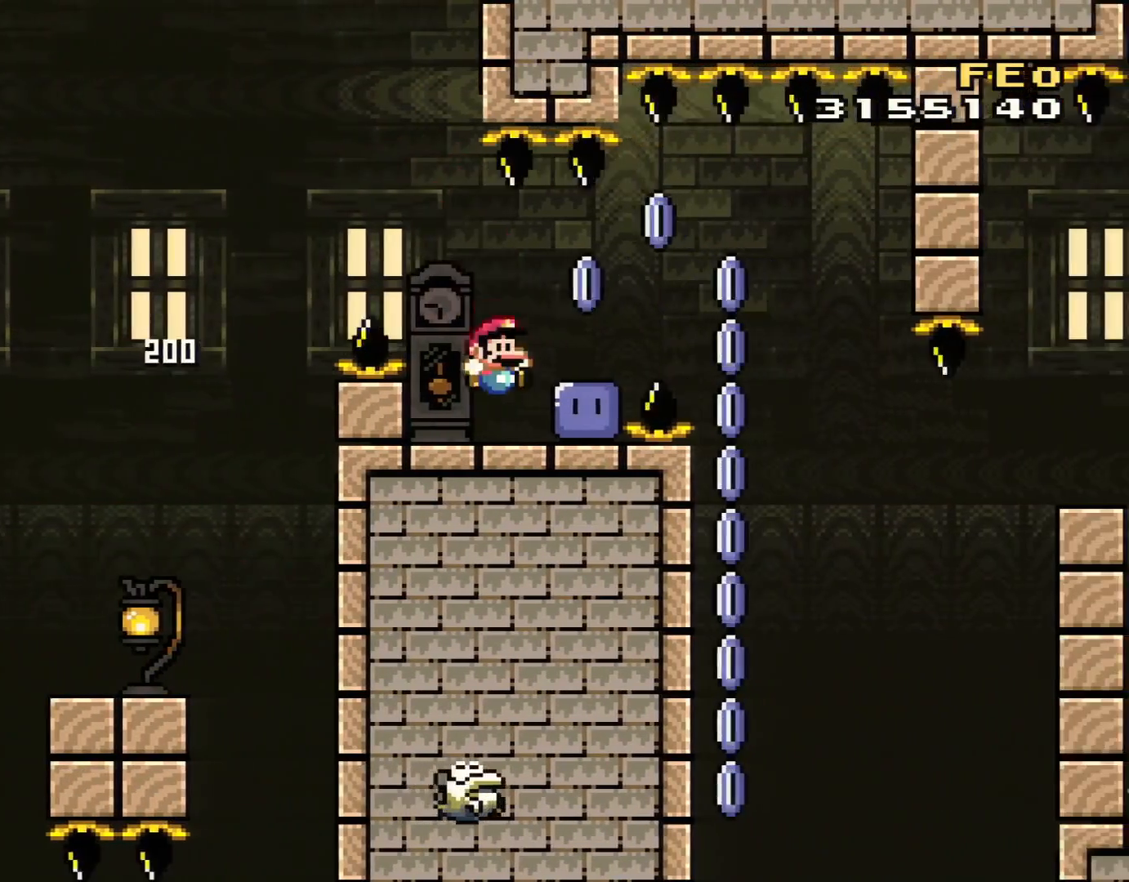
{"buttons": ["Y", "DPAD_UP"], "events": [[66, "DPAD_LEFT", "up"], [66, "DPAD_RIGHT", "down"], [267, "DPAD_RIGHT", "up"], [267, "Y", "up"], [350, "DPAD_UP", "down"], [383, "Y", "down"]]}
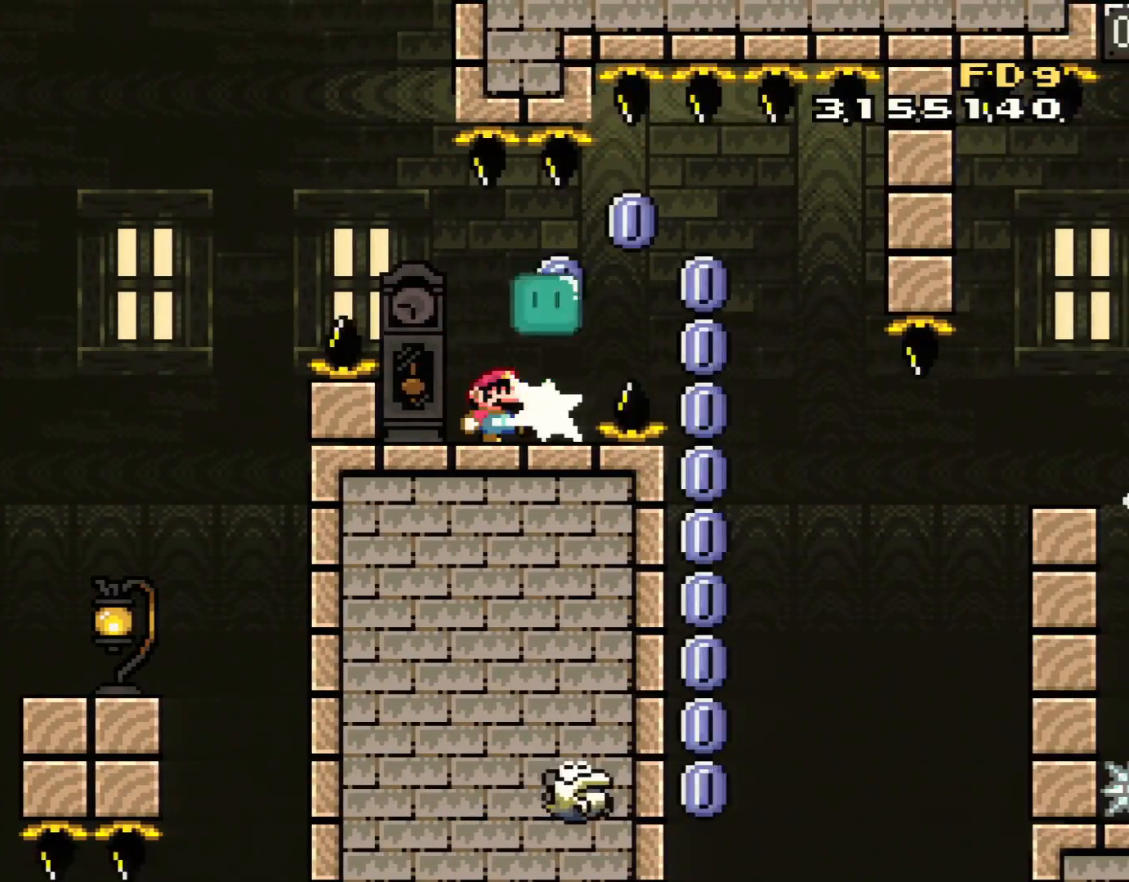
{"buttons": ["X", "DPAD_RIGHT"], "events": [[33, "Y", "up"], [134, "X", "down"], [167, "DPAD_RIGHT", "down"], [167, "DPAD_UP", "up"], [217, "A", "down"], [367, "A", "up"]]}
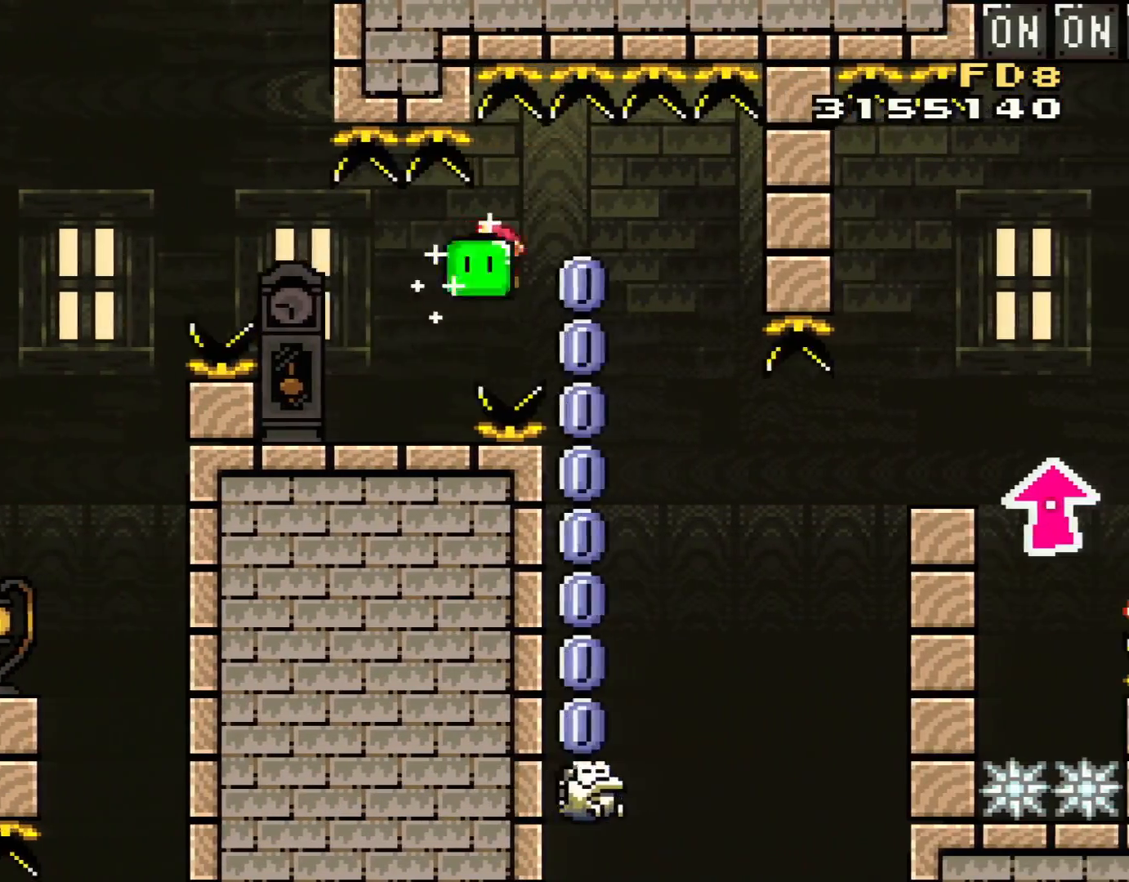
{"buttons": ["A", "X", "DPAD_RIGHT"], "events": [[16, "A", "down"], [350, "DPAD_LEFT", "down"], [350, "DPAD_RIGHT", "up"], [350, "DPAD_UP", "down"], [417, "DPAD_UP", "up"], [450, "DPAD_UP", "down"], [467, "DPAD_LEFT", "up"], [467, "DPAD_RIGHT", "down"], [467, "DPAD_UP", "up"]]}
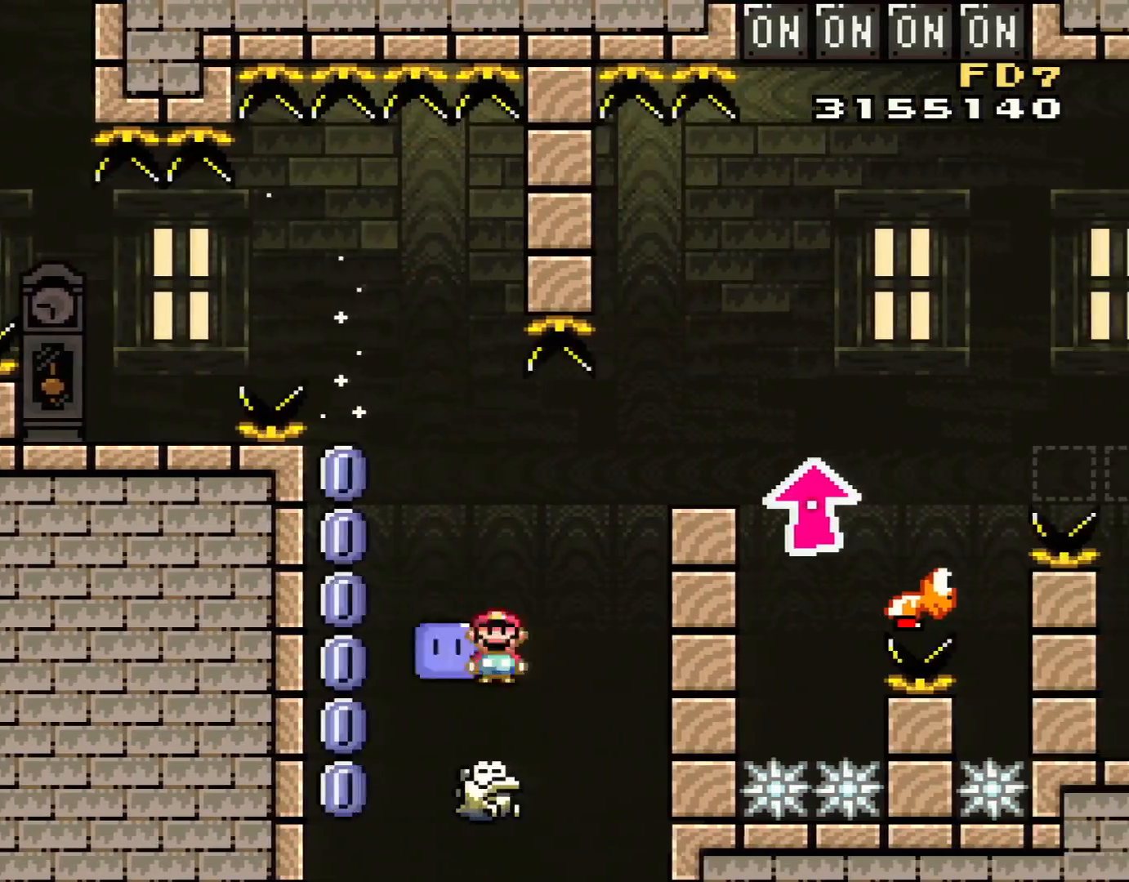
{"buttons": ["A", "X", "DPAD_RIGHT"], "events": [[167, "DPAD_RIGHT", "up"], [200, "DPAD_LEFT", "down"], [250, "DPAD_UP", "down"], [284, "DPAD_LEFT", "up"], [284, "DPAD_UP", "up"], [317, "DPAD_RIGHT", "down"]]}
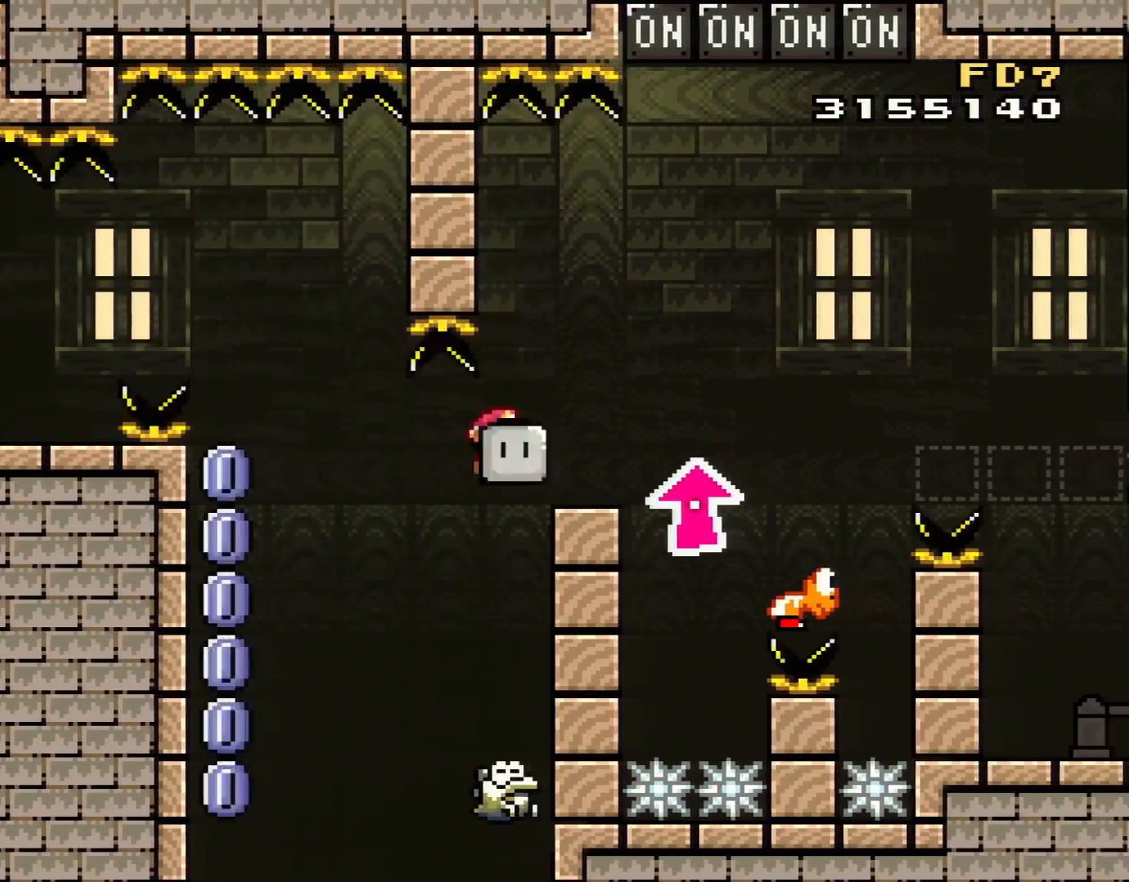
{"buttons": ["Y", "DPAD_RIGHT"], "events": [[183, "A", "up"], [183, "DPAD_LEFT", "down"], [183, "DPAD_RIGHT", "up"], [317, "Y", "down"], [383, "DPAD_LEFT", "up"], [417, "X", "up"], [450, "DPAD_RIGHT", "down"]]}
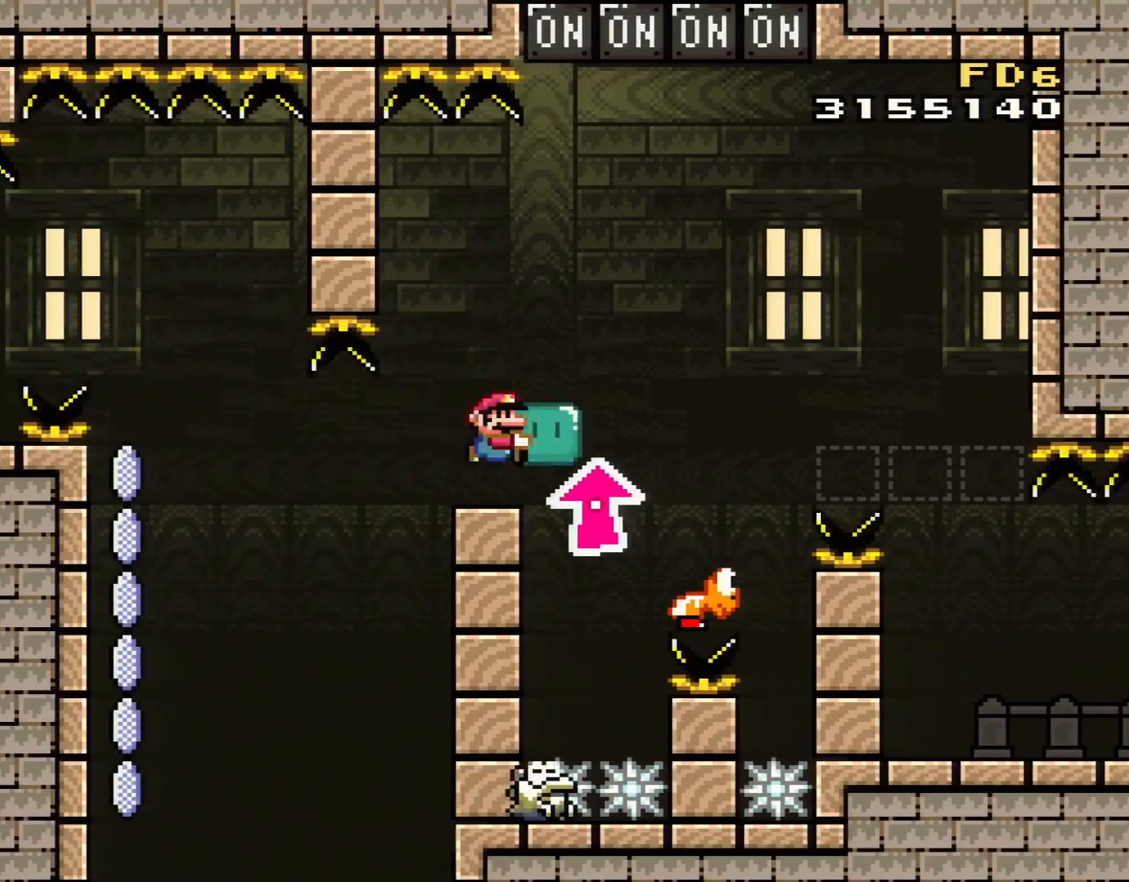
{"buttons": ["B", "Y", "DPAD_LEFT"], "events": [[33, "B", "down"], [100, "DPAD_UP", "down"], [200, "DPAD_RIGHT", "up"], [267, "B", "up"], [267, "Y", "up"], [317, "B", "down"], [317, "DPAD_RIGHT", "down"], [317, "Y", "down"], [417, "DPAD_UP", "up"], [467, "DPAD_RIGHT", "up"], [501, "DPAD_LEFT", "down"]]}
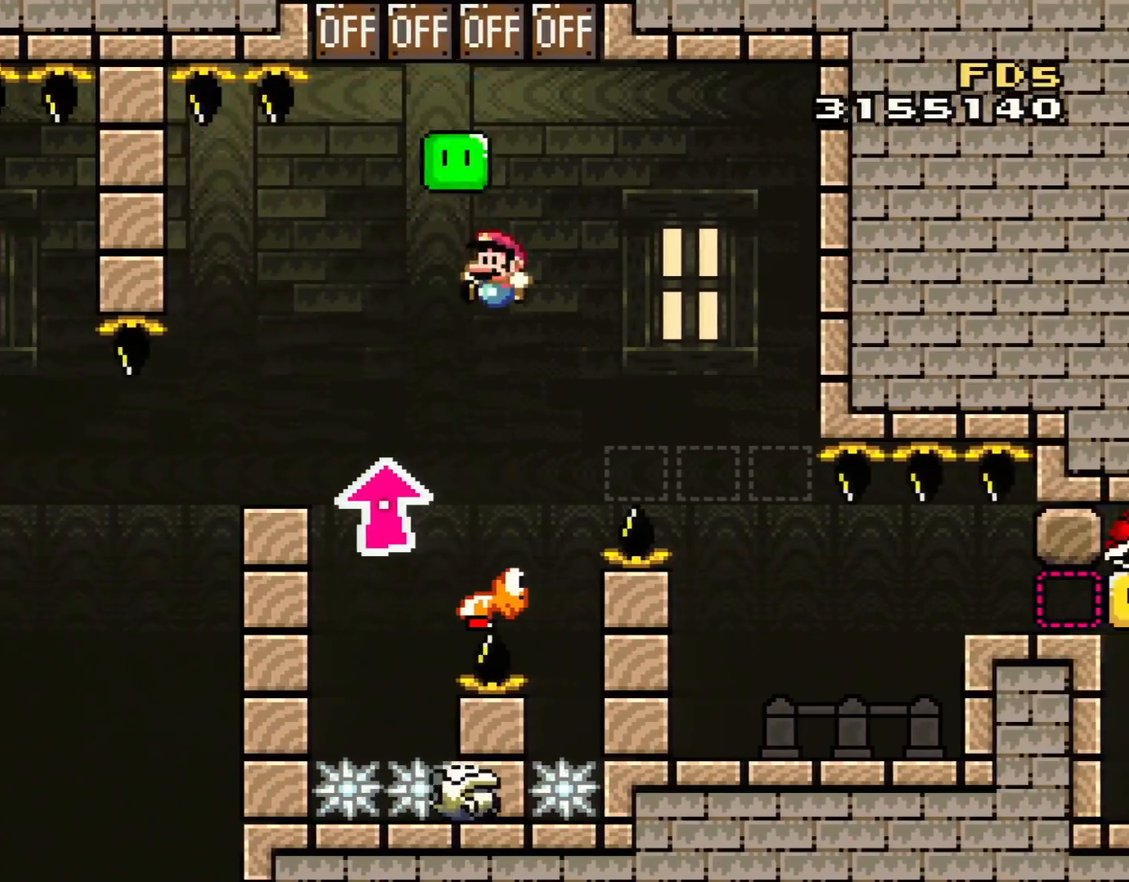
{"buttons": ["B", "Y"], "events": [[166, "DPAD_LEFT", "up"], [317, "DPAD_RIGHT", "down"], [467, "DPAD_RIGHT", "up"]]}
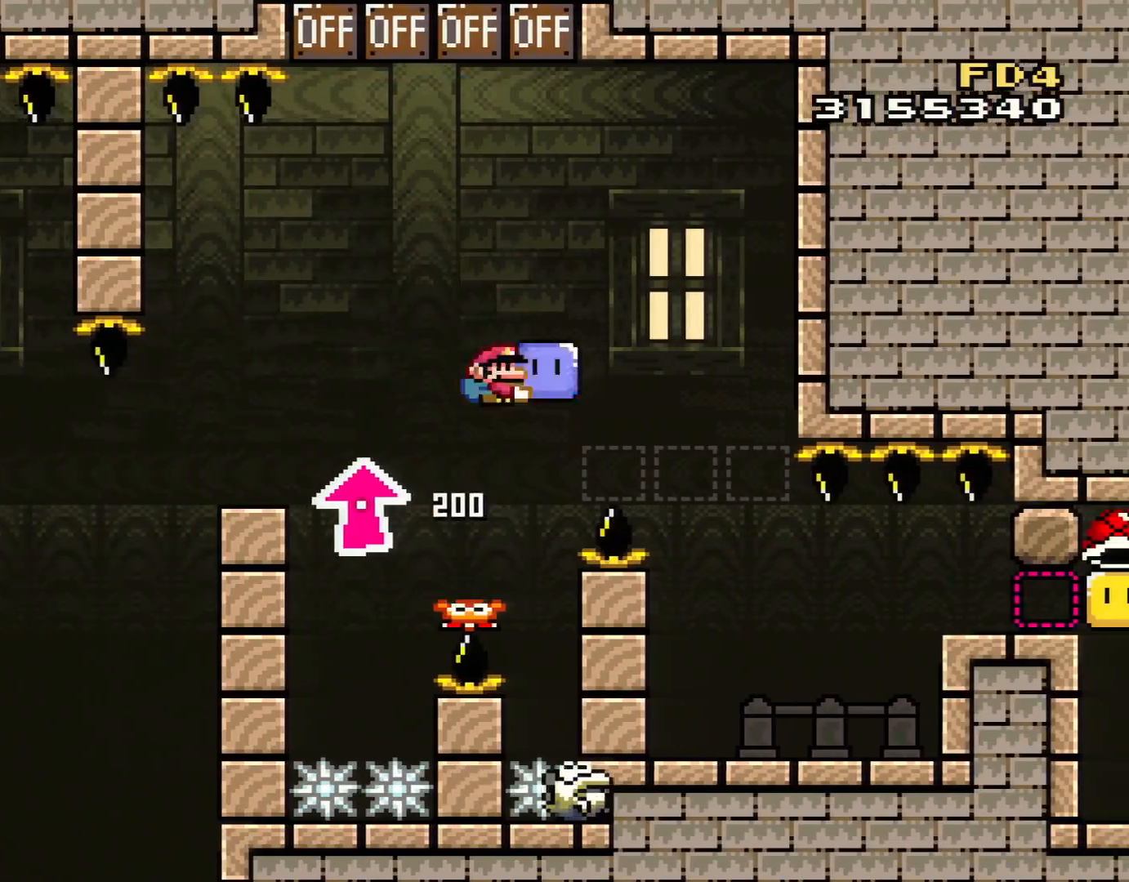
{"buttons": ["Y", "DPAD_LEFT"], "events": [[100, "DPAD_RIGHT", "down"], [350, "DPAD_RIGHT", "up"], [434, "B", "up"], [434, "DPAD_LEFT", "down"]]}
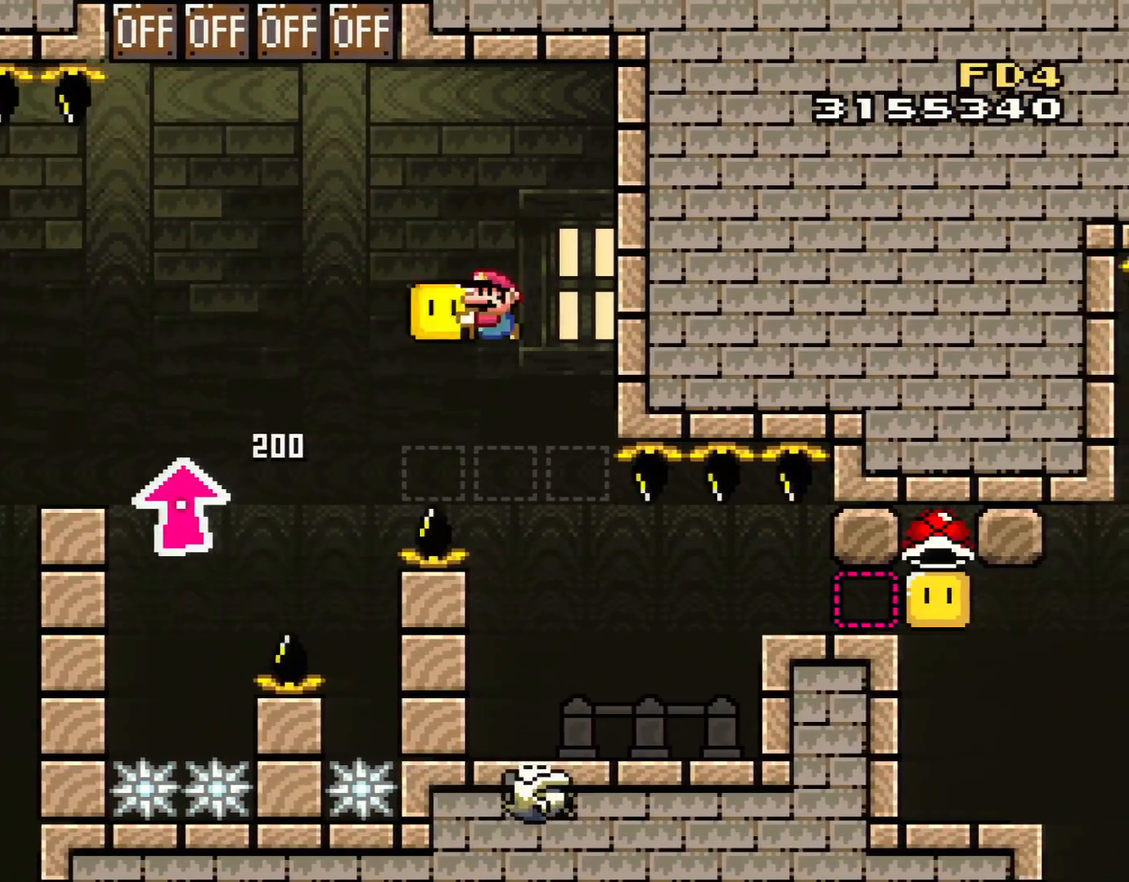
{"buttons": ["Y", "DPAD_RIGHT"], "events": [[66, "DPAD_LEFT", "up"], [166, "DPAD_RIGHT", "down"]]}
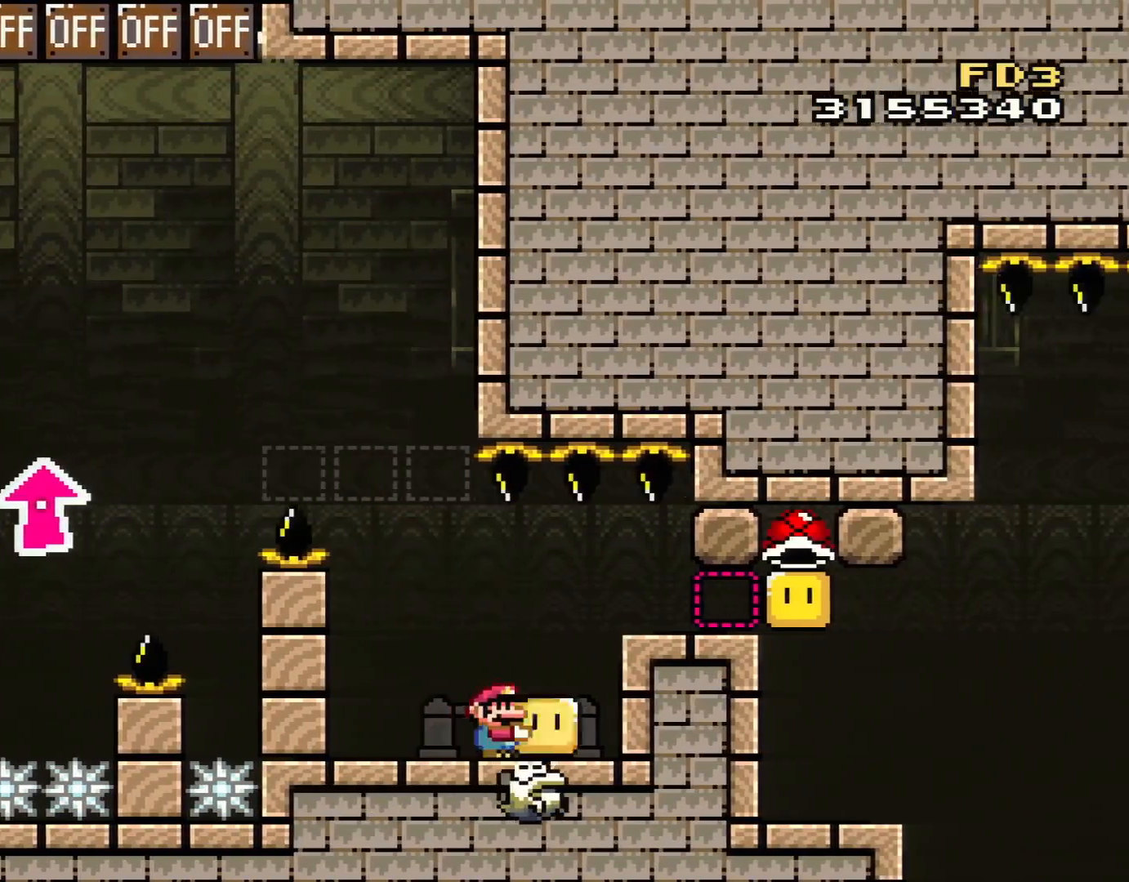
{"buttons": ["Y", "DPAD_RIGHT"], "events": [[217, "B", "down"], [217, "DPAD_RIGHT", "up"], [284, "B", "up"], [350, "DPAD_RIGHT", "down"]]}
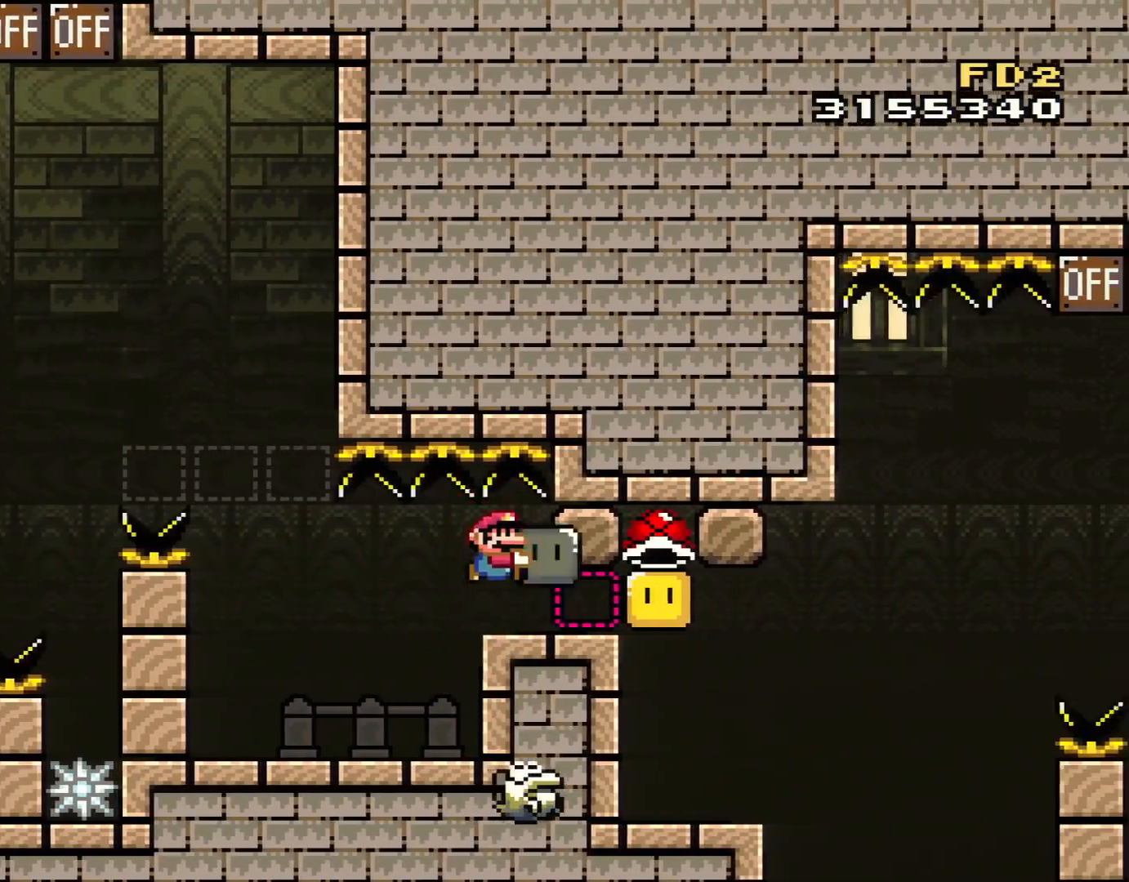
{"buttons": [], "events": [[383, "Y", "up"], [467, "DPAD_RIGHT", "up"]]}
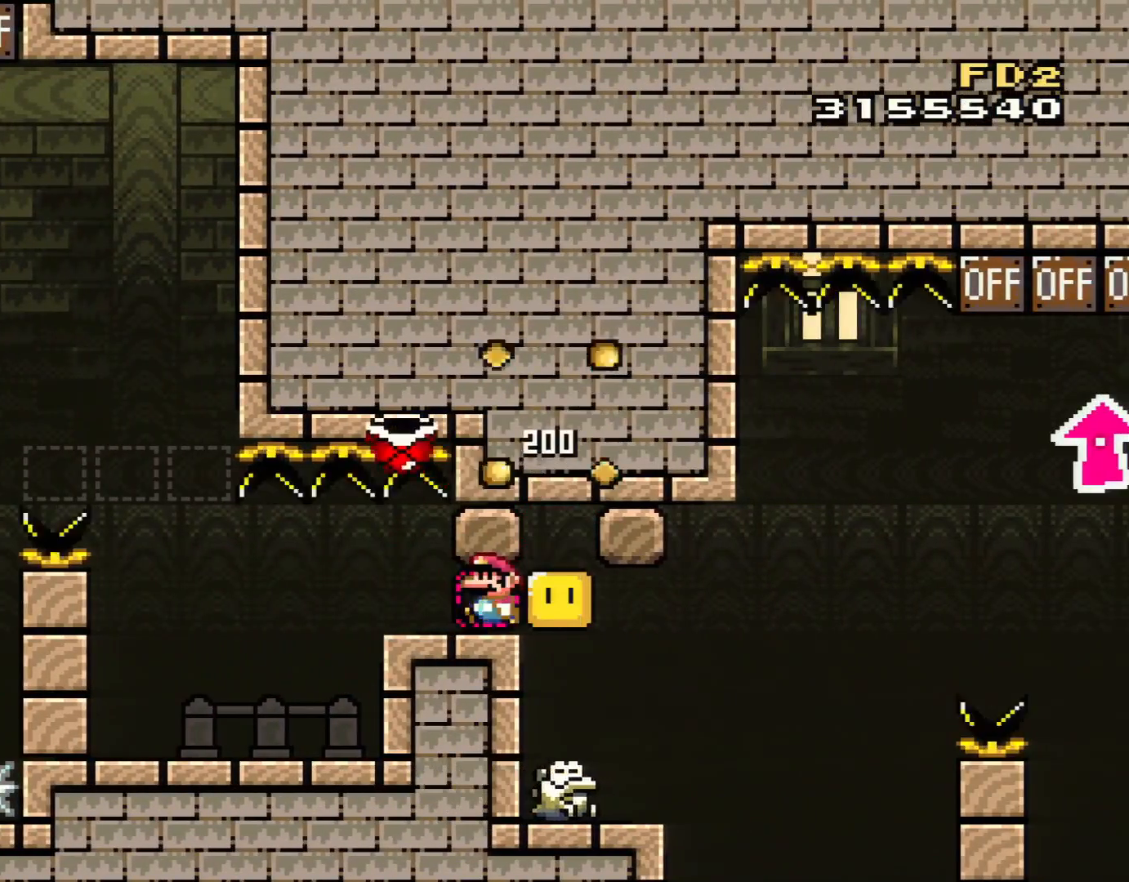
{"buttons": ["Y"], "events": [[33, "DPAD_LEFT", "down"], [217, "DPAD_LEFT", "up"], [250, "Y", "down"], [284, "DPAD_RIGHT", "down"], [400, "DPAD_RIGHT", "up"]]}
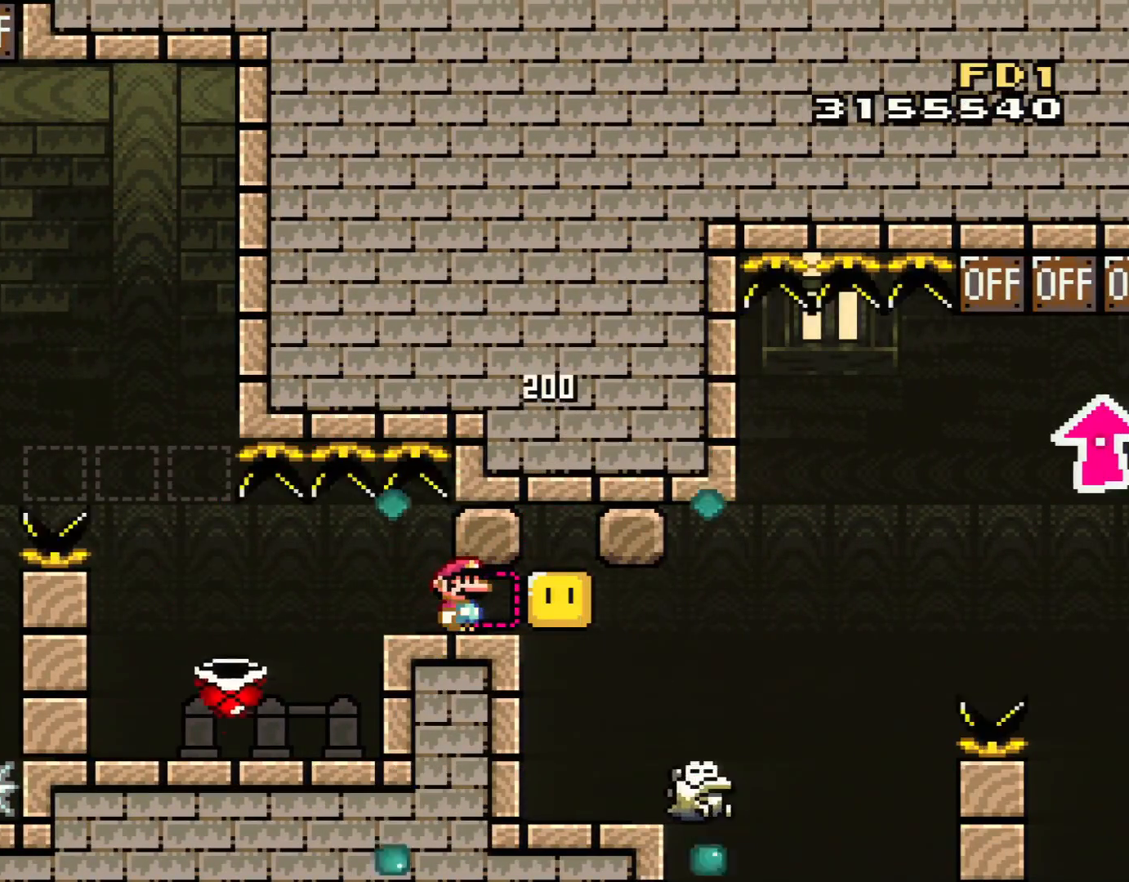
{"buttons": ["Y"], "events": []}
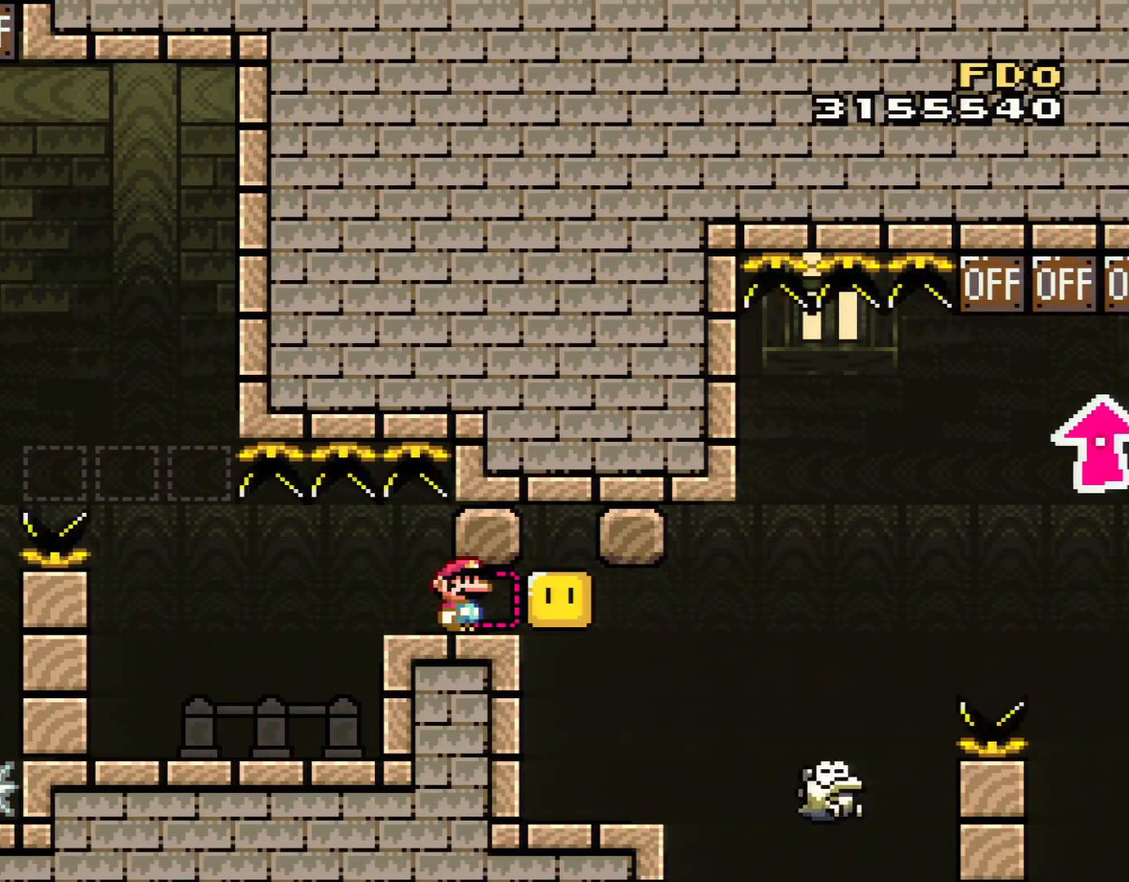
{"buttons": ["Y"], "events": []}
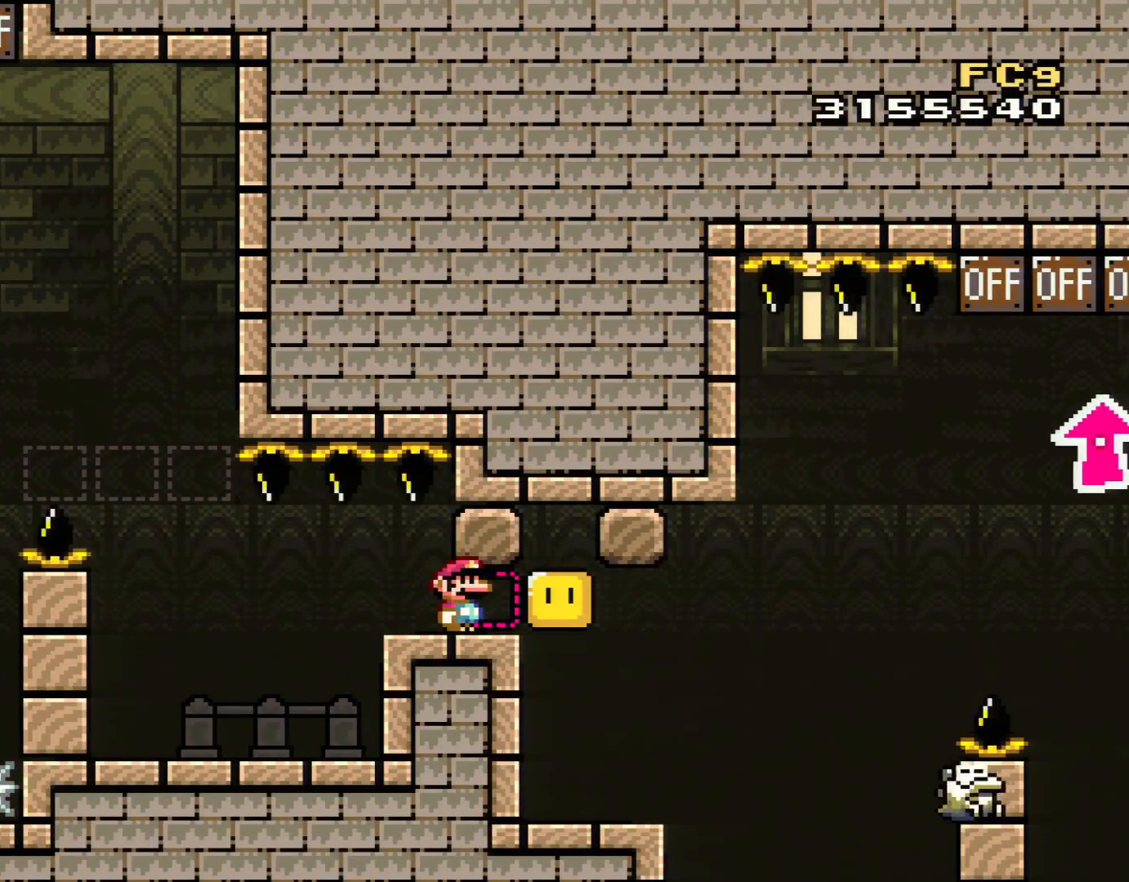
{"buttons": [], "events": [[317, "Y", "up"]]}
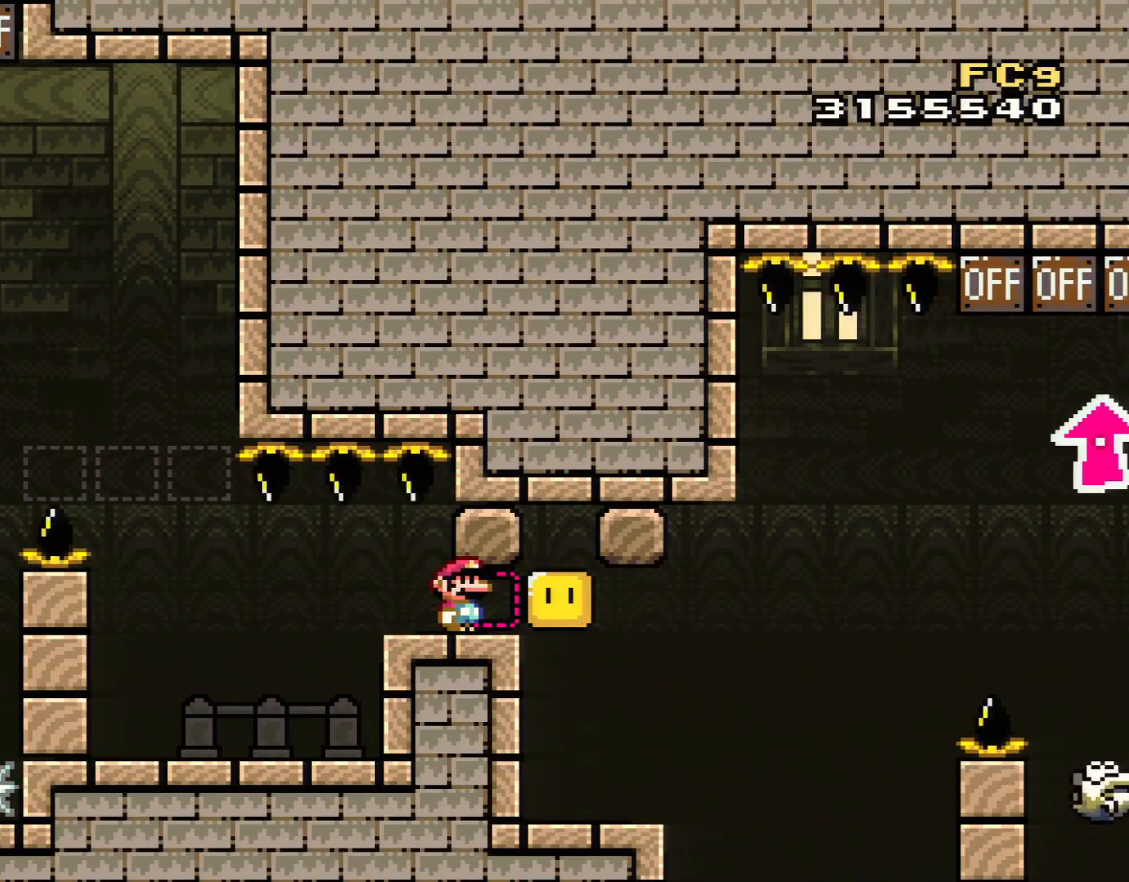
{"buttons": [], "events": []}
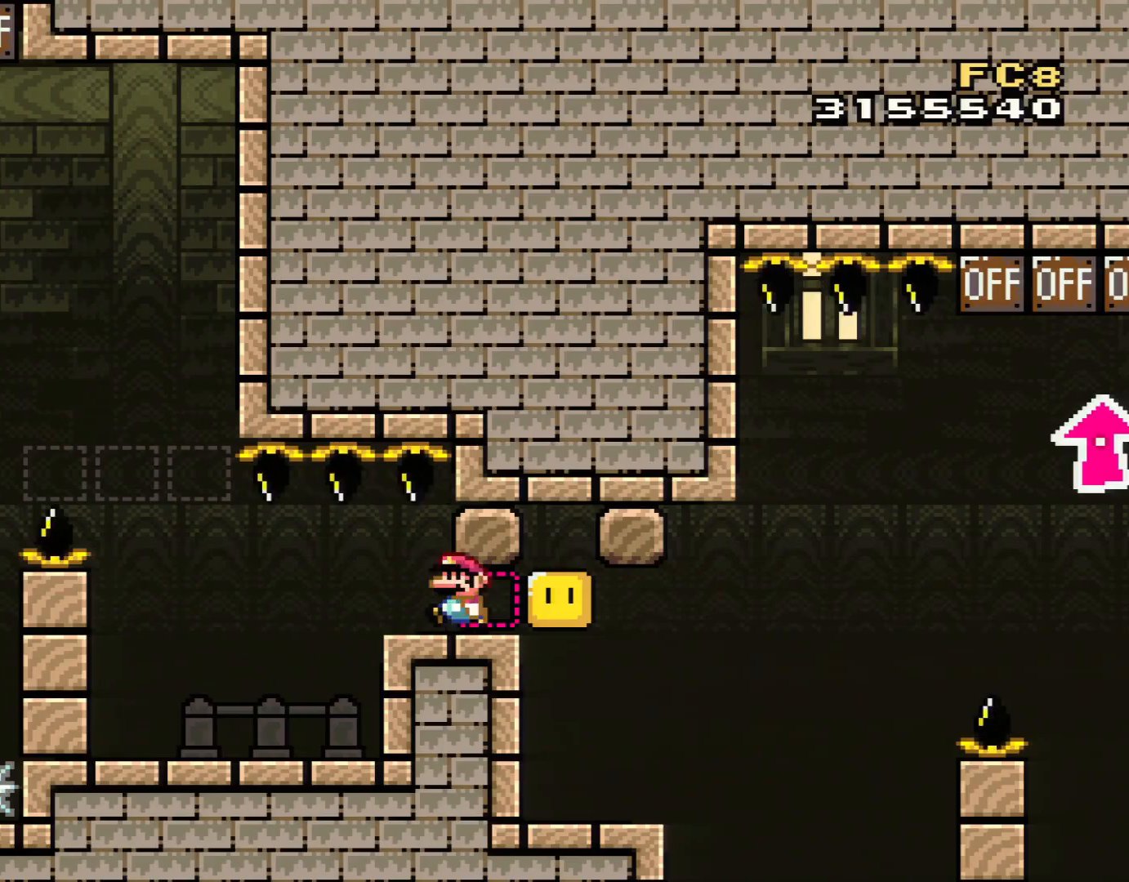
{"buttons": [], "events": [[33, "DPAD_LEFT", "down"], [33, "Y", "down"], [283, "B", "down"], [350, "DPAD_LEFT", "up"], [383, "Y", "up"], [433, "B", "up"]]}